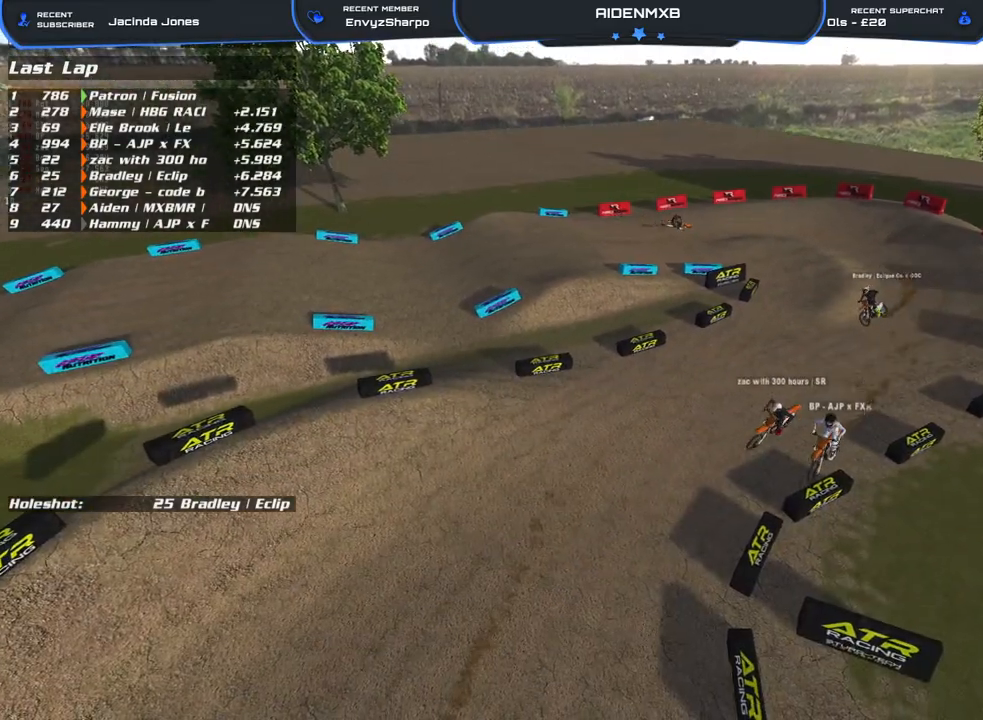
Gameplay with a controller (PlayStation layout); each line is a JSON object with the inputs held at the frame after it. "events" lists button and stick changes between this image and that frame as [ms after this image, input, new state], when the widget could be followed in between. Not read: HOME TOUCHPAD.
{"buttons": [], "left_stick": "right", "right_stick": "center", "events": [[67, "left_stick", "right"]]}
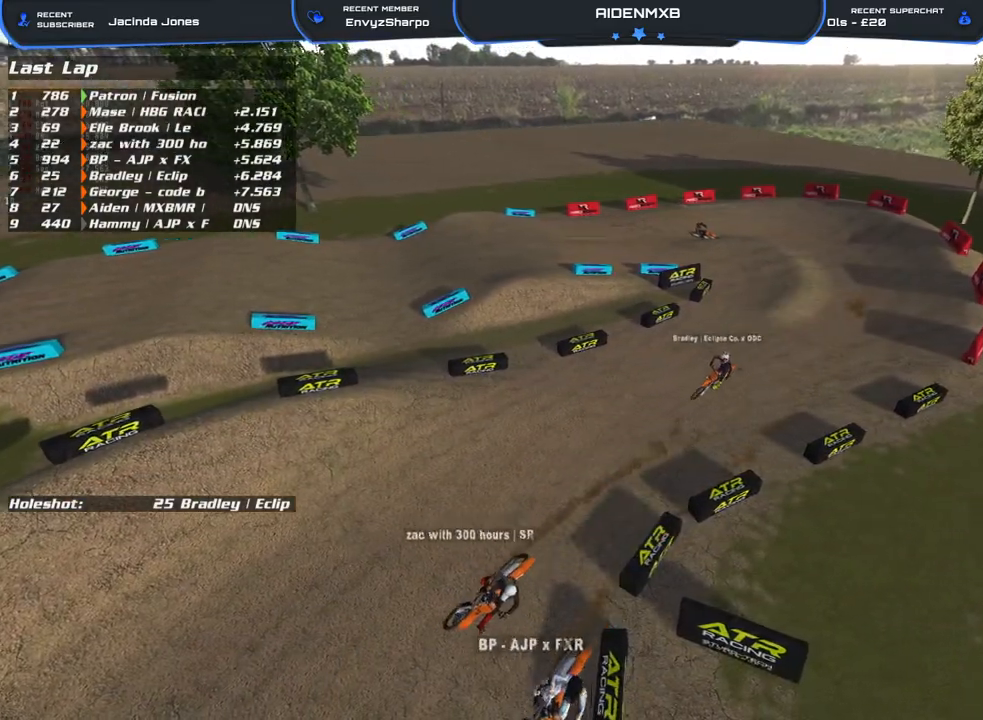
{"buttons": [], "left_stick": "right", "right_stick": "left", "events": [[200, "right_stick", "left"]]}
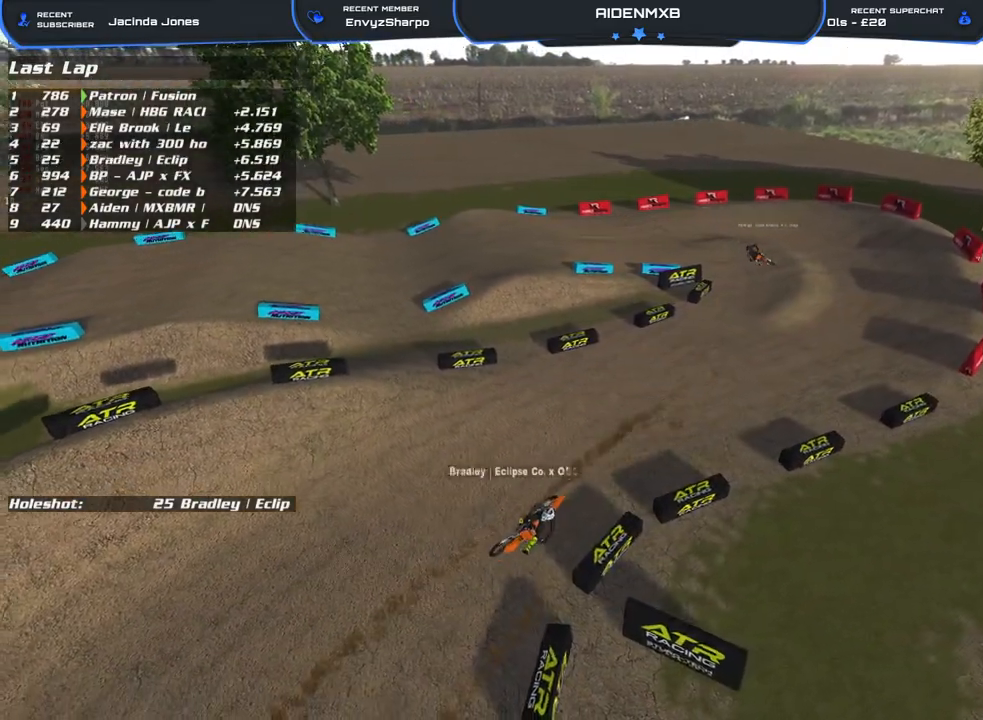
{"buttons": [], "left_stick": "down", "right_stick": "left", "events": [[67, "L3", "down"], [117, "left_stick", "center"], [483, "L3", "up"], [483, "left_stick", "down"]]}
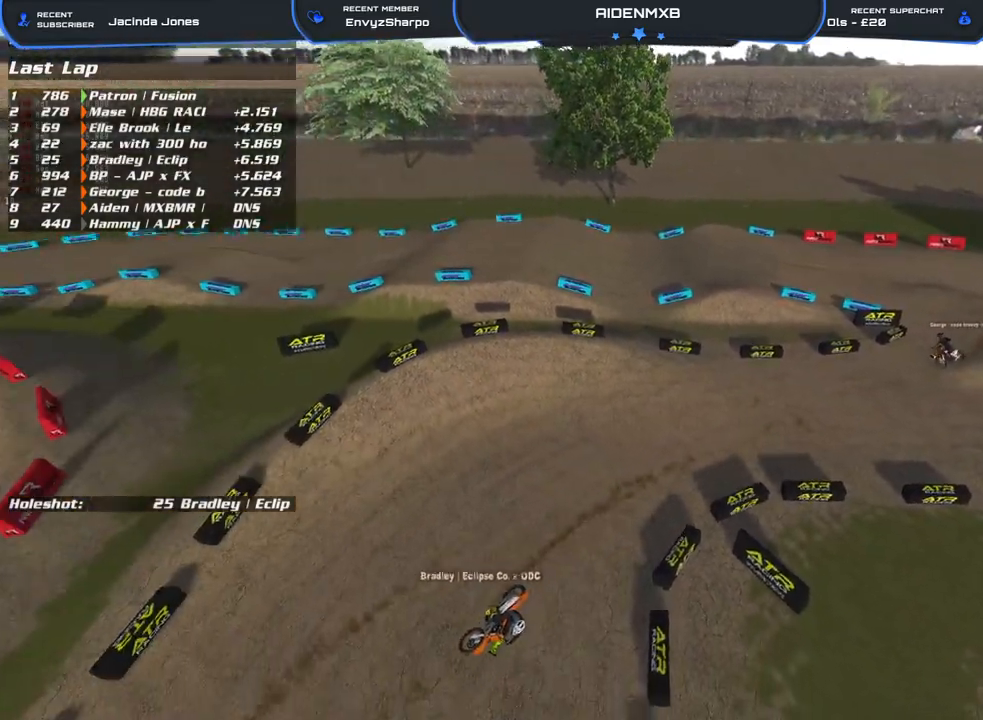
{"buttons": ["DPAD_DOWN"], "left_stick": "down-left", "right_stick": "left", "events": [[367, "DPAD_DOWN", "down"], [383, "left_stick", "down-left"]]}
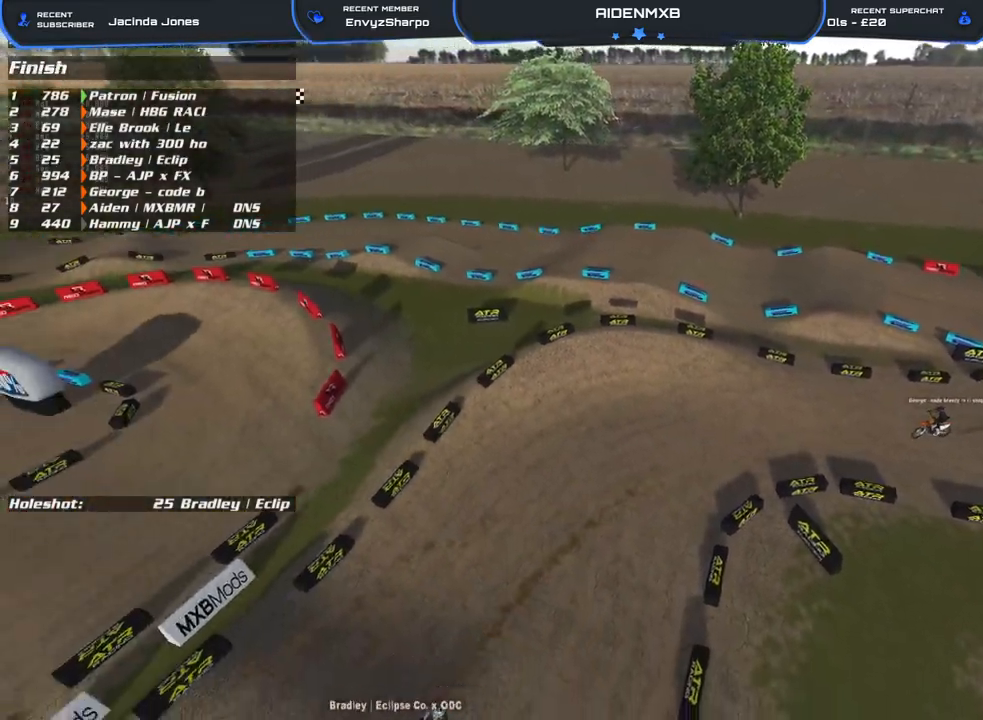
{"buttons": [], "left_stick": "down-left", "right_stick": "up-left", "events": [[383, "right_stick", "up-left"], [400, "DPAD_DOWN", "up"]]}
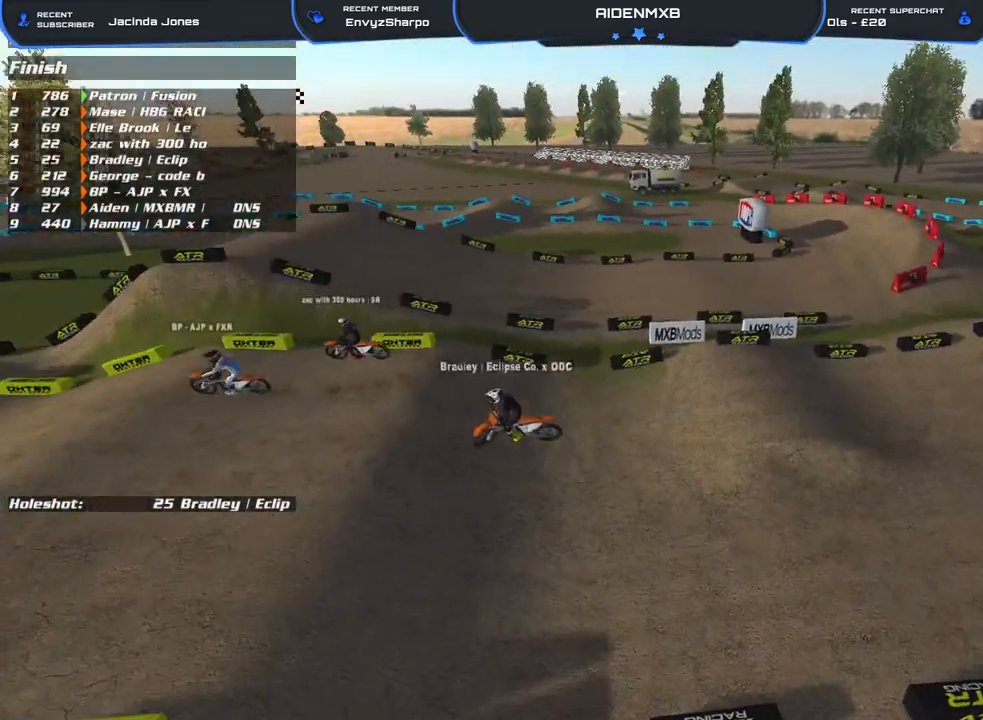
{"buttons": [], "left_stick": "left", "right_stick": "up-left", "events": [[50, "right_stick", "center"], [83, "left_stick", "left"], [250, "right_stick", "left"], [400, "right_stick", "up-left"]]}
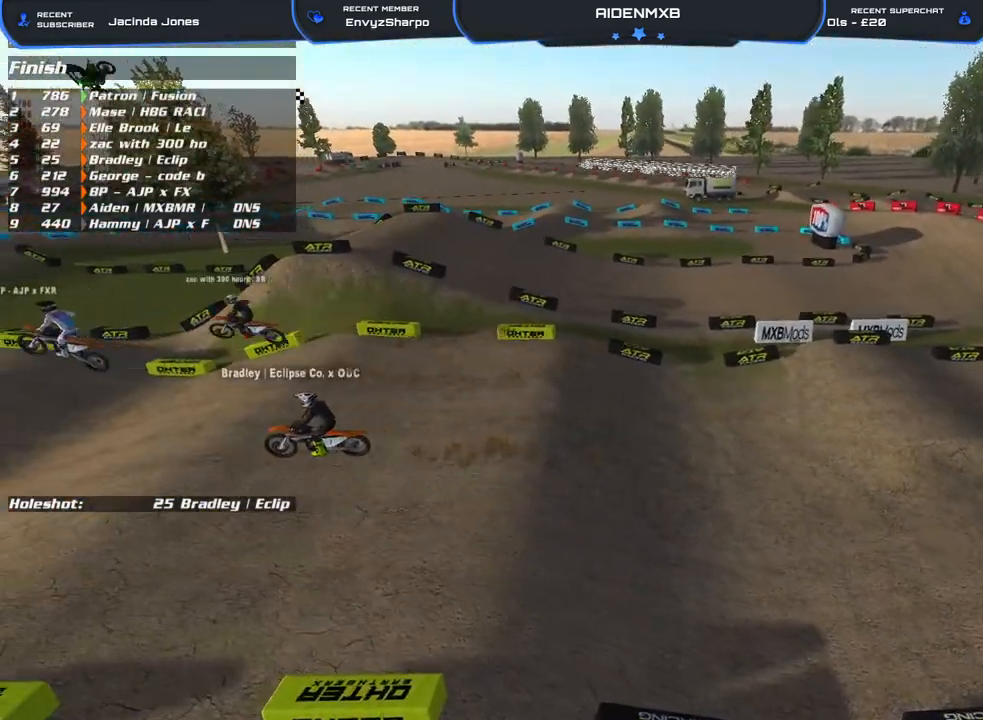
{"buttons": [], "left_stick": "left", "right_stick": "left", "events": [[250, "right_stick", "left"]]}
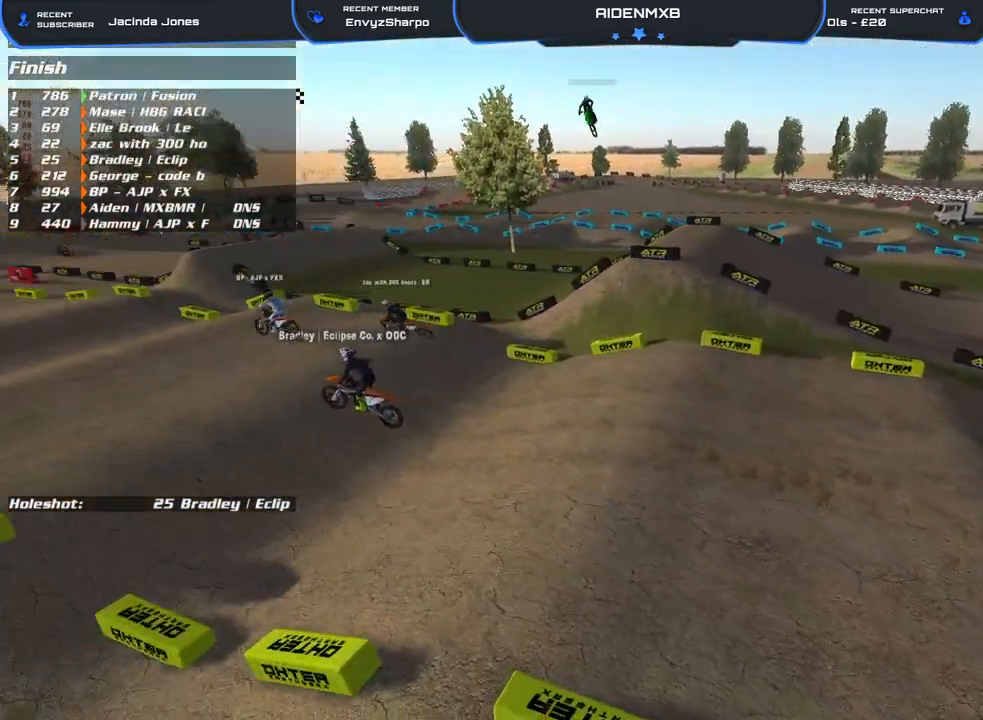
{"buttons": [], "left_stick": "left", "right_stick": "center", "events": [[17, "right_stick", "up-left"], [133, "right_stick", "center"]]}
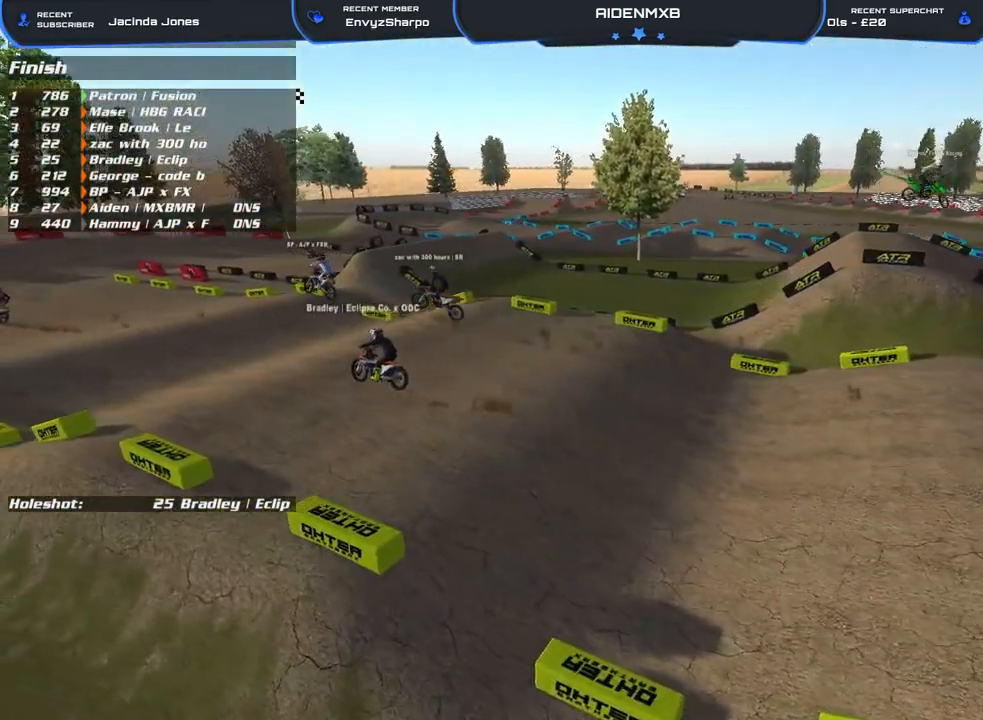
{"buttons": [], "left_stick": "up-left", "right_stick": "center", "events": [[300, "left_stick", "up-left"]]}
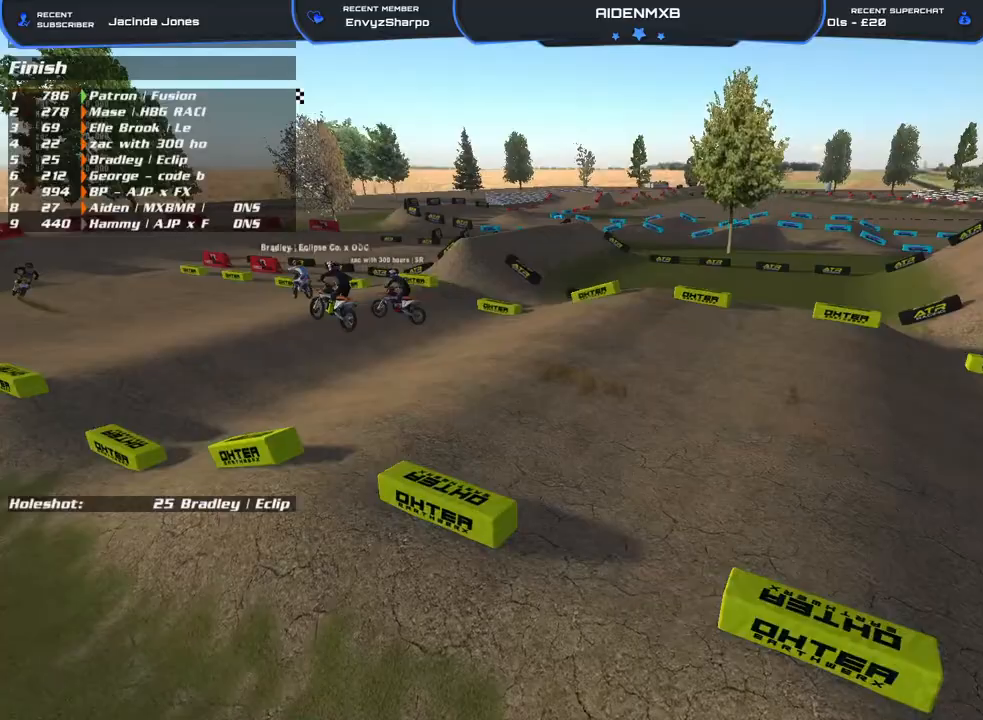
{"buttons": [], "left_stick": "left", "right_stick": "center", "events": [[67, "left_stick", "left"]]}
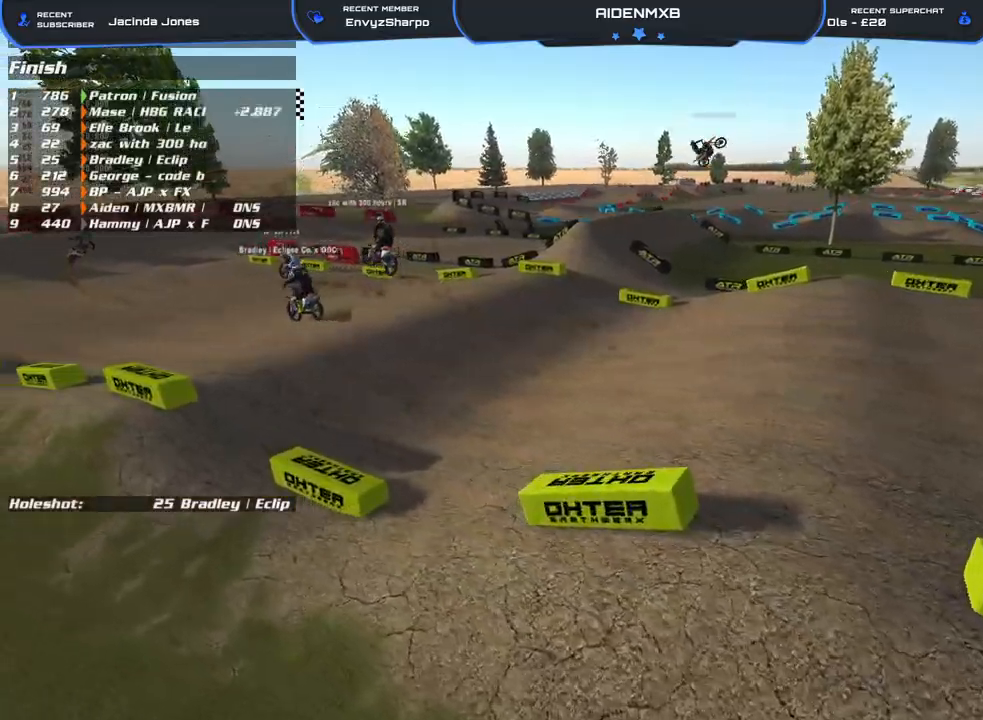
{"buttons": [], "left_stick": "up-left", "right_stick": "center", "events": [[450, "left_stick", "up-left"]]}
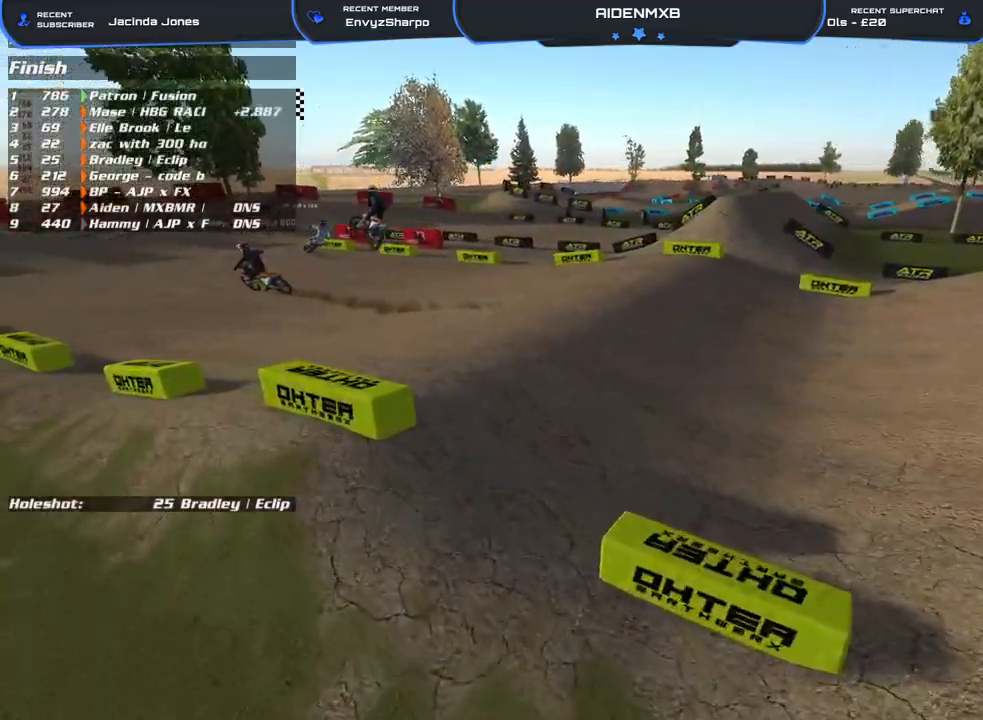
{"buttons": ["DPAD_UP"], "left_stick": "up-left", "right_stick": "left", "events": [[233, "DPAD_UP", "down"], [233, "right_stick", "left"]]}
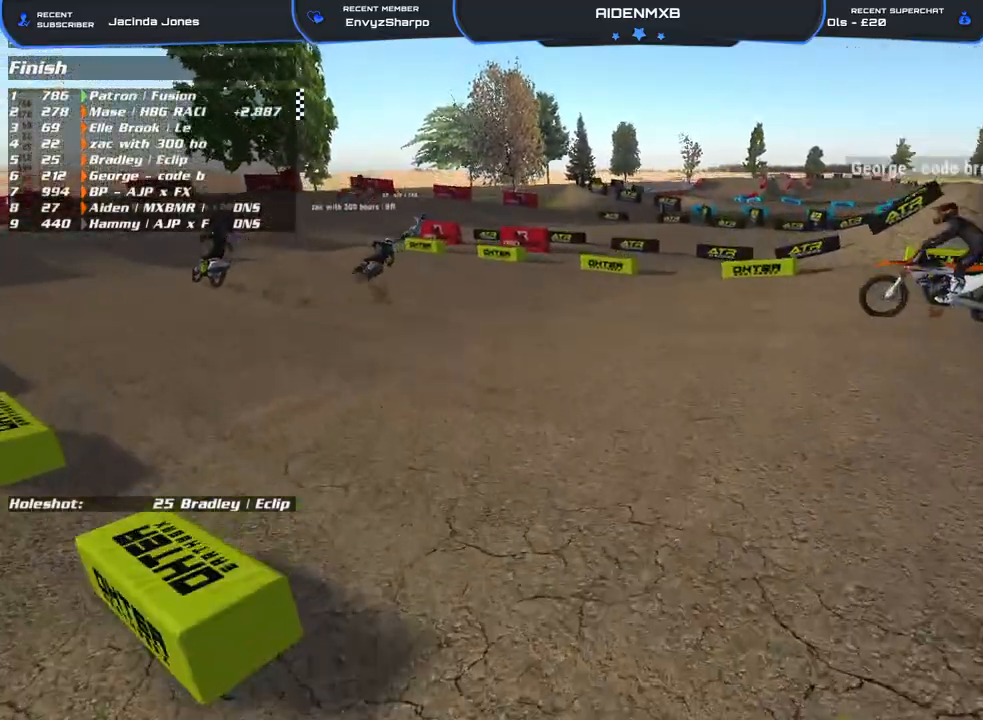
{"buttons": [], "left_stick": "up", "right_stick": "center", "events": [[233, "left_stick", "center"], [267, "DPAD_UP", "up"], [333, "right_stick", "center"], [500, "left_stick", "up"]]}
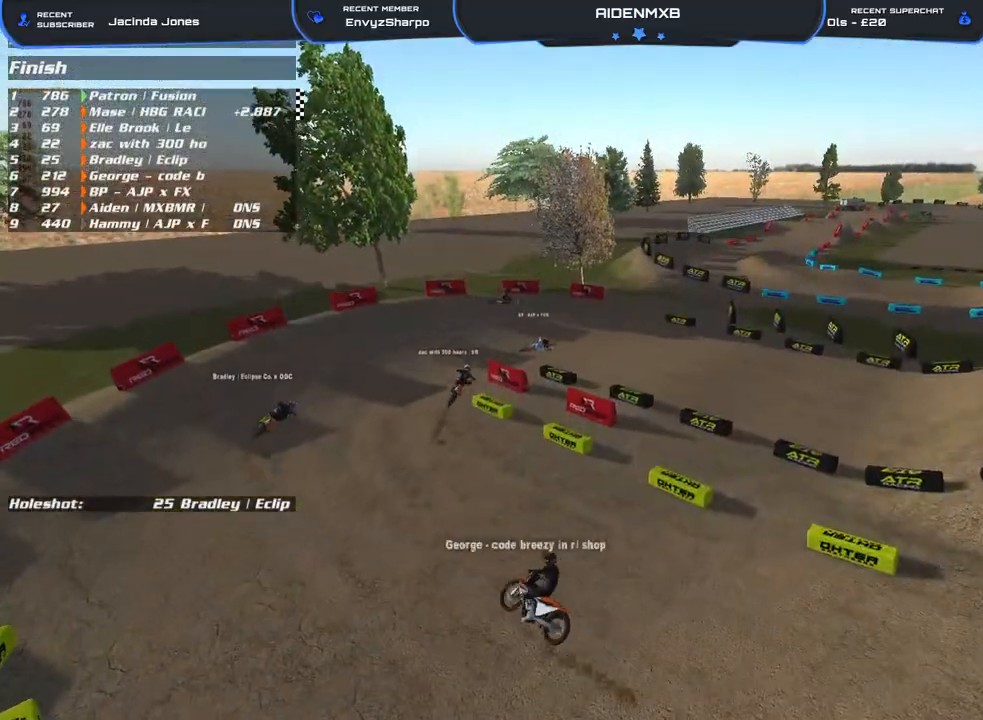
{"buttons": [], "left_stick": "up", "right_stick": "center", "events": []}
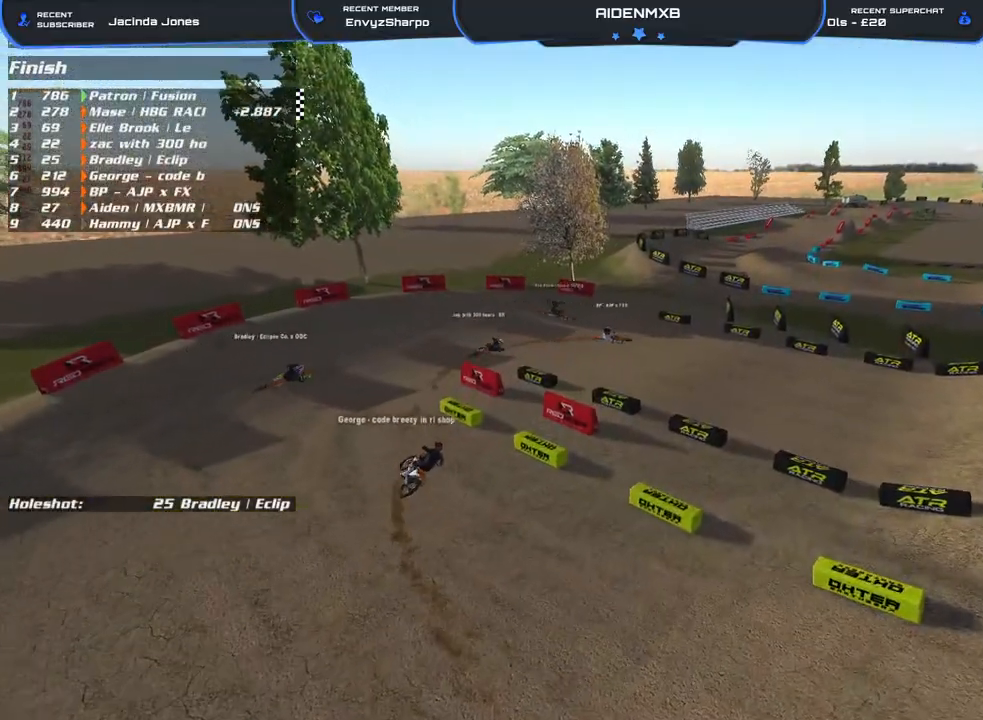
{"buttons": [], "left_stick": "up", "right_stick": "center", "events": []}
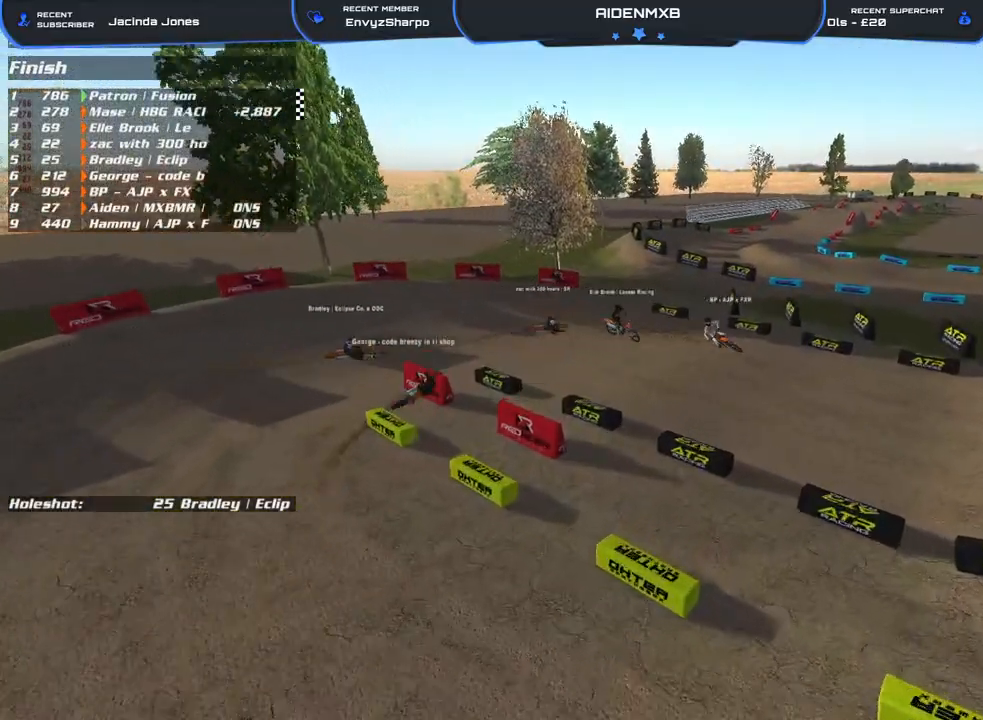
{"buttons": [], "left_stick": "up-right", "right_stick": "center", "events": [[350, "left_stick", "up-right"]]}
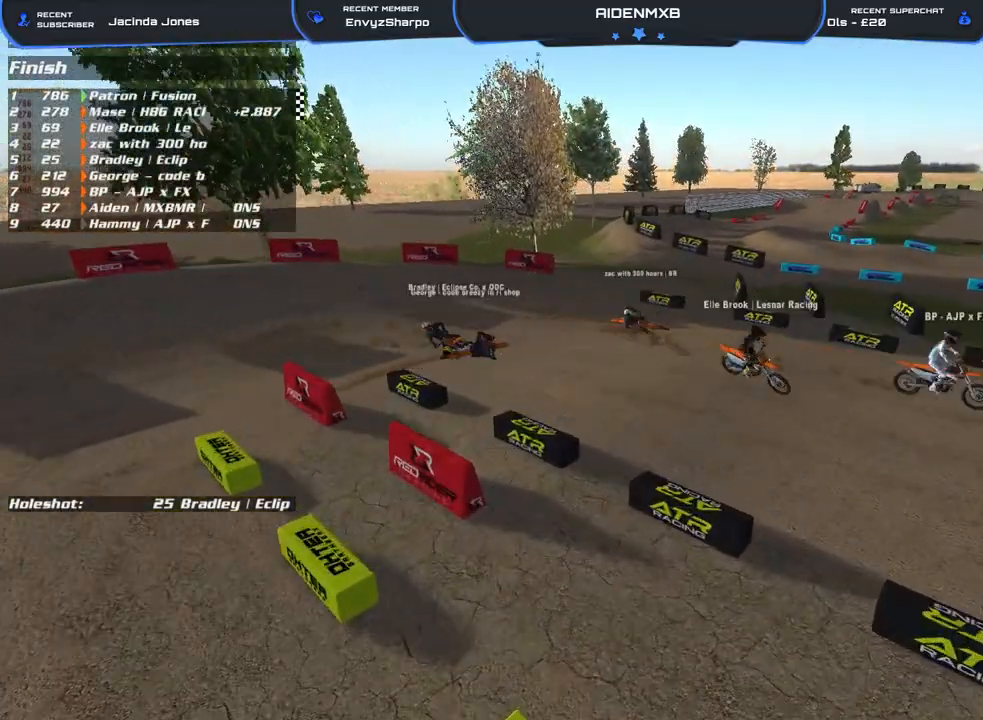
{"buttons": [], "left_stick": "center", "right_stick": "center", "events": [[183, "left_stick", "up"], [367, "left_stick", "center"]]}
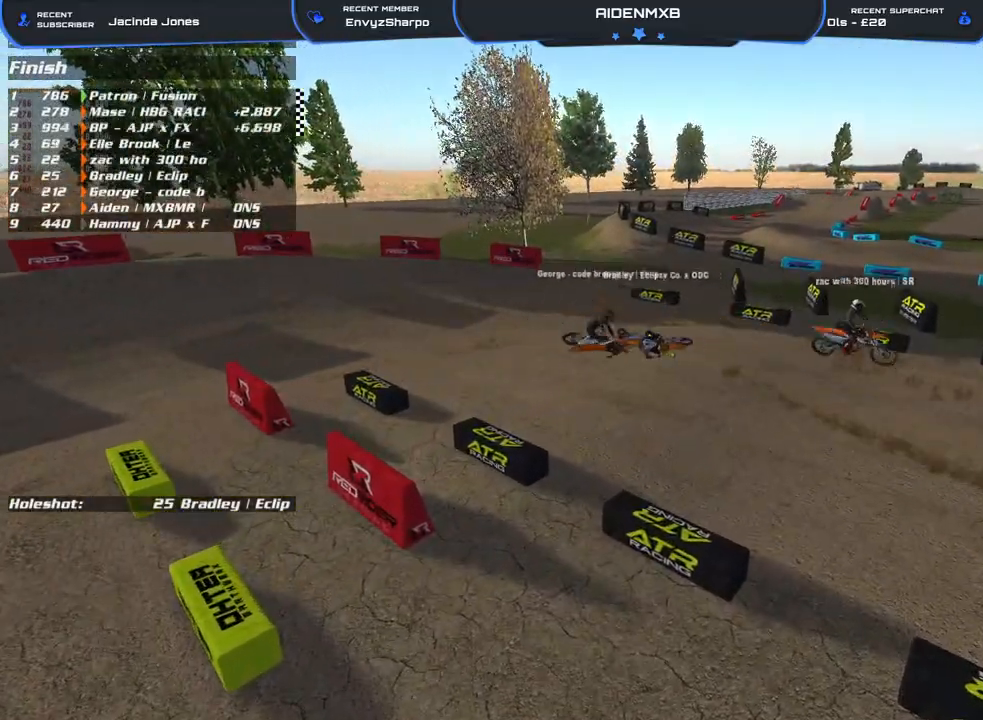
{"buttons": ["L3"], "left_stick": "center", "right_stick": "center", "events": [[483, "L3", "down"]]}
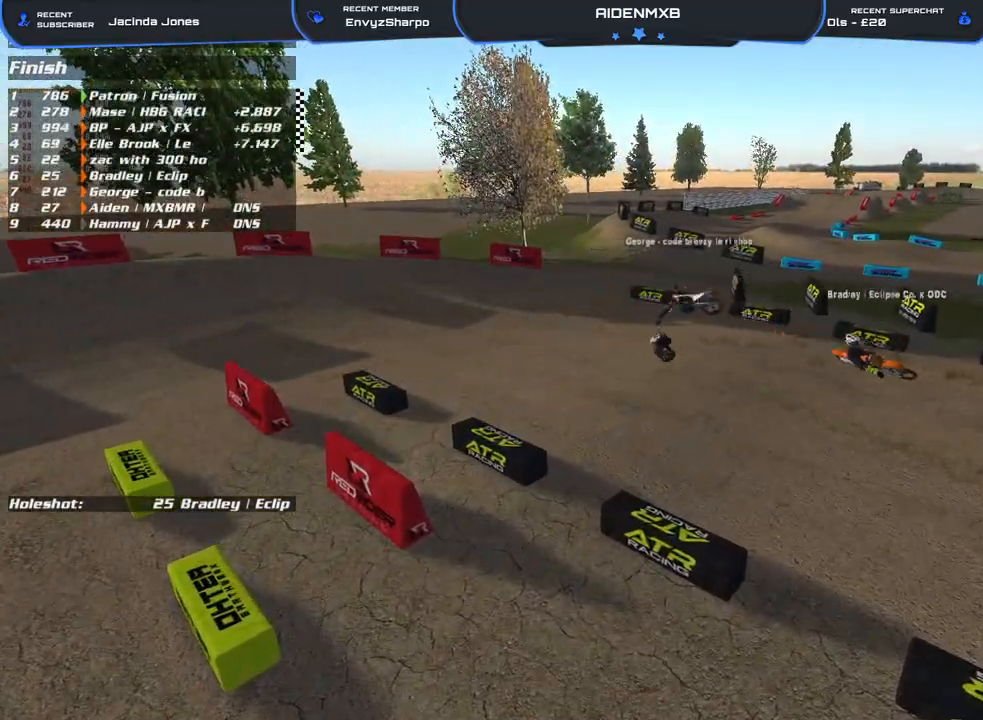
{"buttons": [], "left_stick": "down-right", "right_stick": "right", "events": [[133, "L3", "up"], [383, "right_stick", "right"], [467, "left_stick", "down-right"]]}
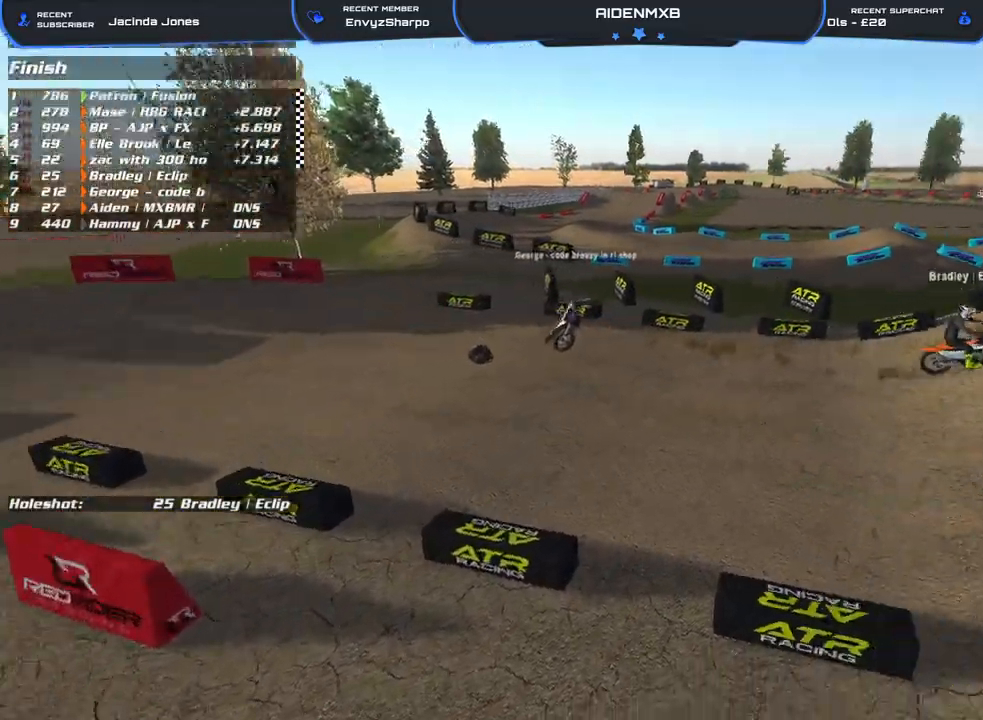
{"buttons": ["L3"], "left_stick": "center", "right_stick": "up-right", "events": [[67, "right_stick", "up-right"], [83, "L3", "down"], [83, "left_stick", "center"]]}
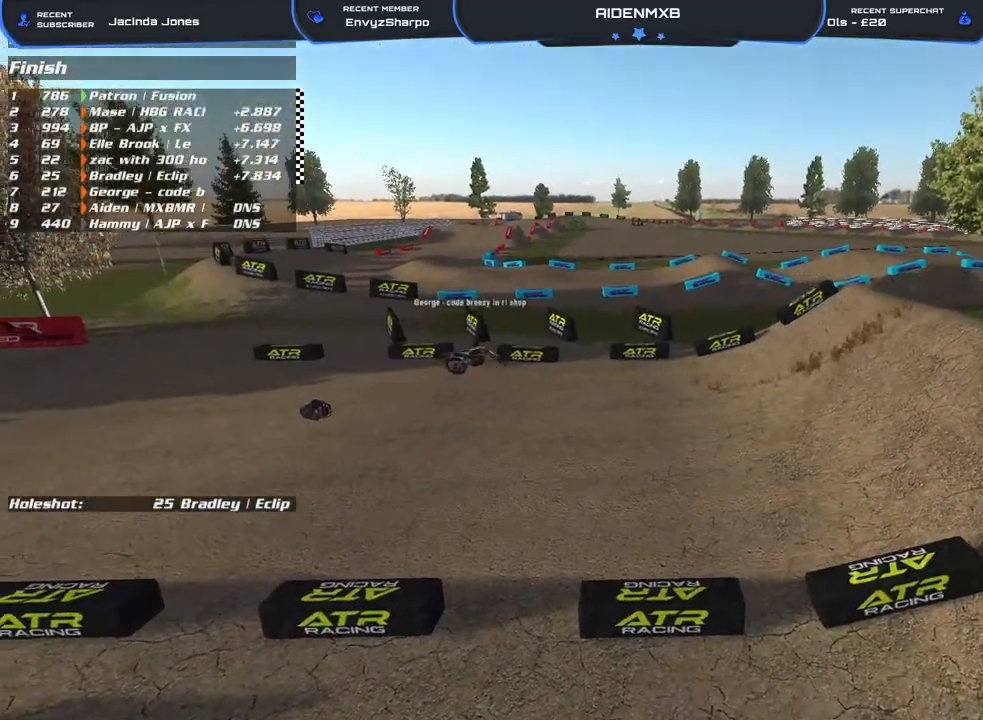
{"buttons": [], "left_stick": "left", "right_stick": "right", "events": [[50, "left_stick", "left"], [50, "right_stick", "center"], [117, "L3", "up"], [117, "right_stick", "right"]]}
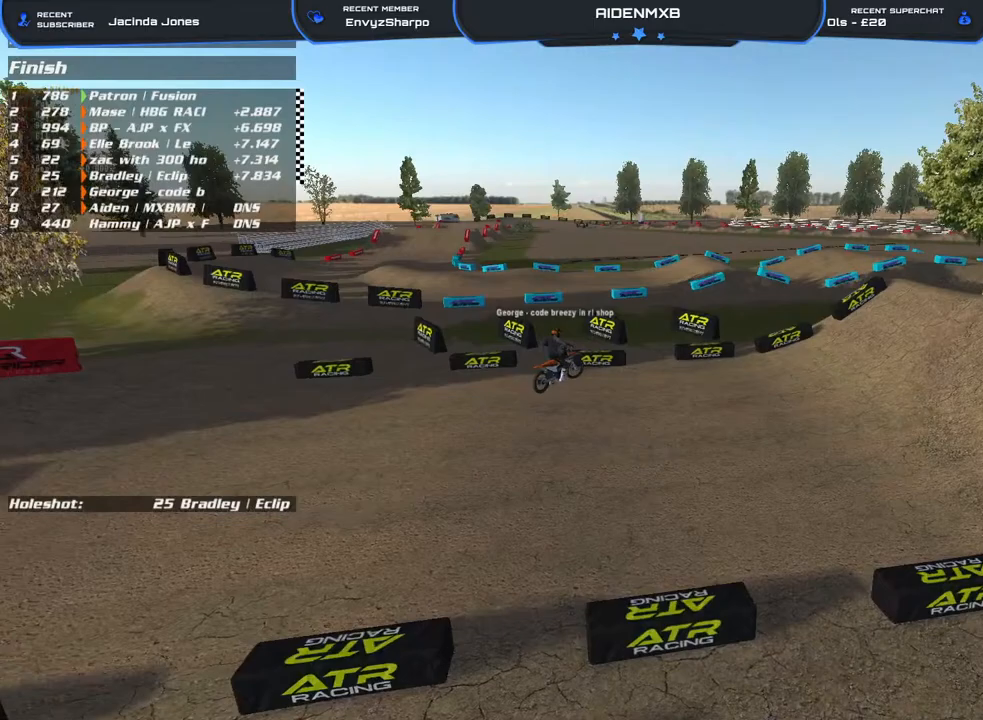
{"buttons": [], "left_stick": "center", "right_stick": "center", "events": [[250, "left_stick", "center"], [300, "right_stick", "center"]]}
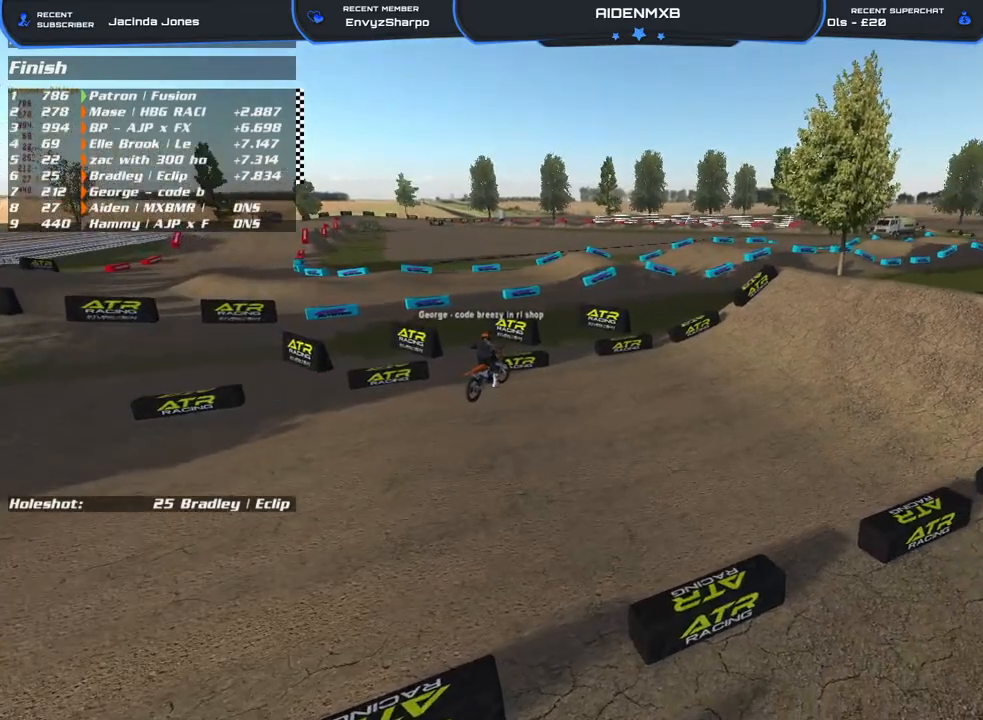
{"buttons": [], "left_stick": "right", "right_stick": "center", "events": [[50, "left_stick", "up-left"], [117, "left_stick", "center"], [383, "left_stick", "right"]]}
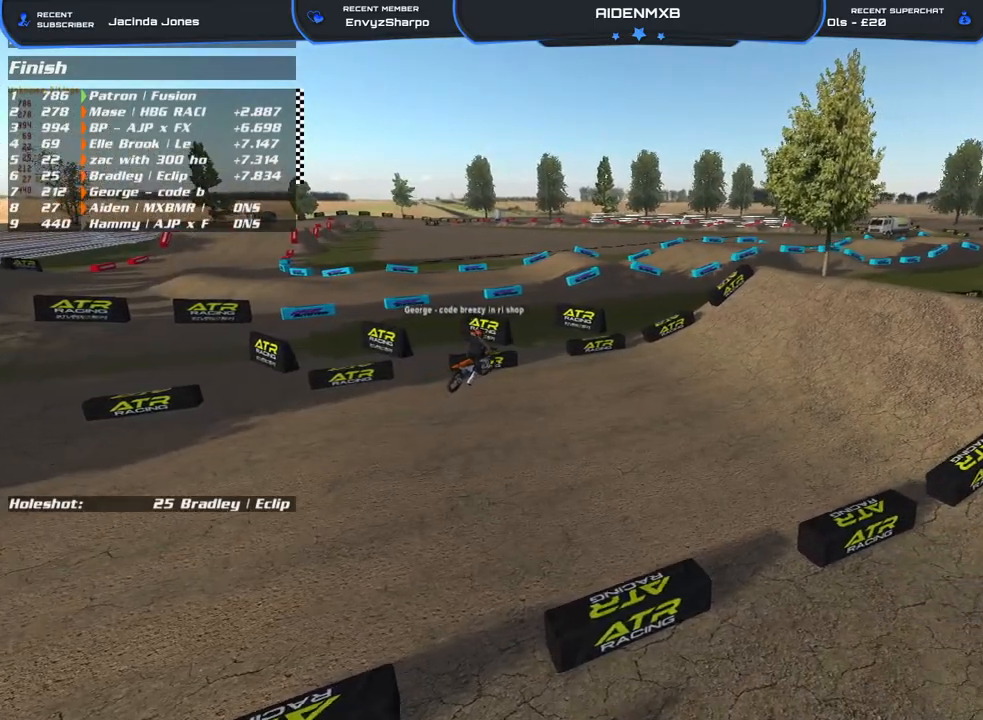
{"buttons": [], "left_stick": "right", "right_stick": "center", "events": [[300, "left_stick", "center"], [500, "left_stick", "right"]]}
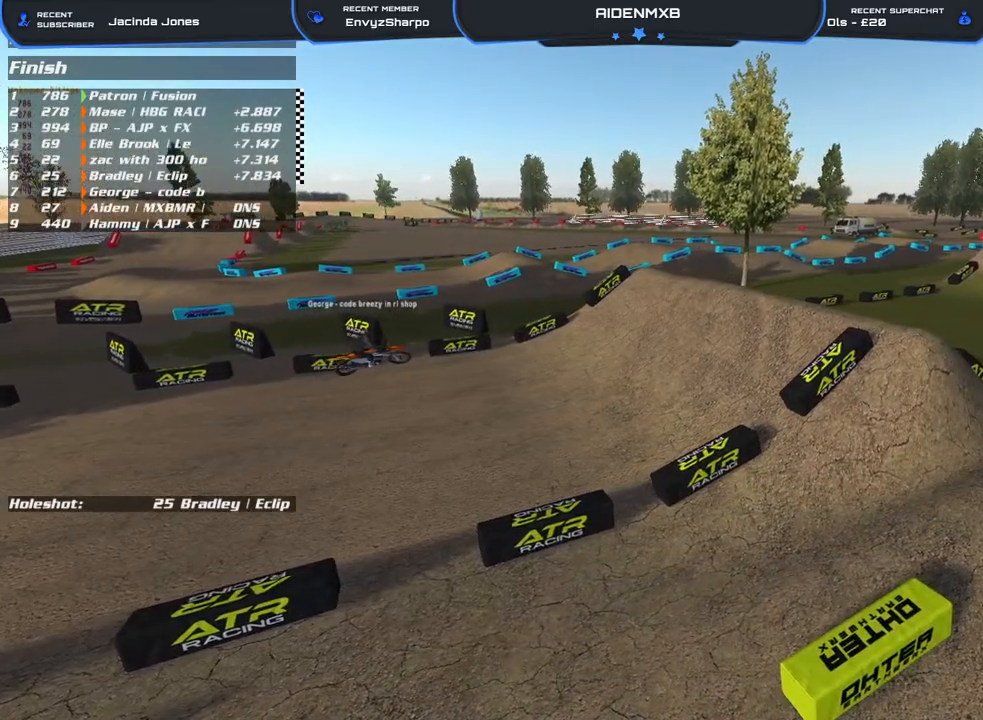
{"buttons": [], "left_stick": "right", "right_stick": "center", "events": [[17, "right_stick", "up"], [450, "right_stick", "center"]]}
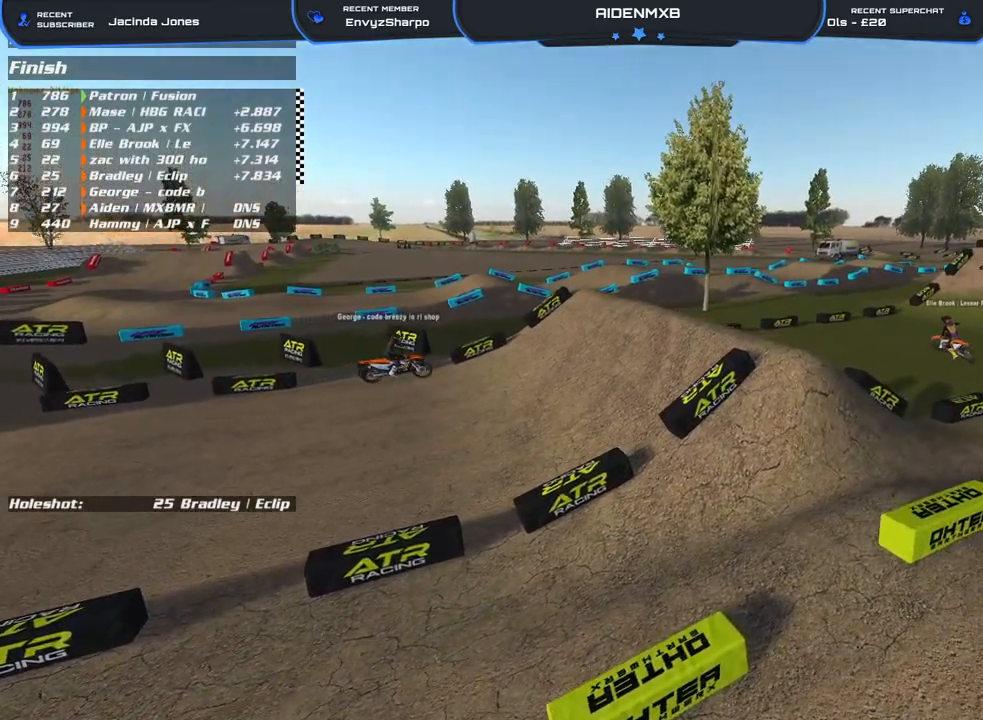
{"buttons": [], "left_stick": "up-right", "right_stick": "center", "events": [[167, "left_stick", "up-right"]]}
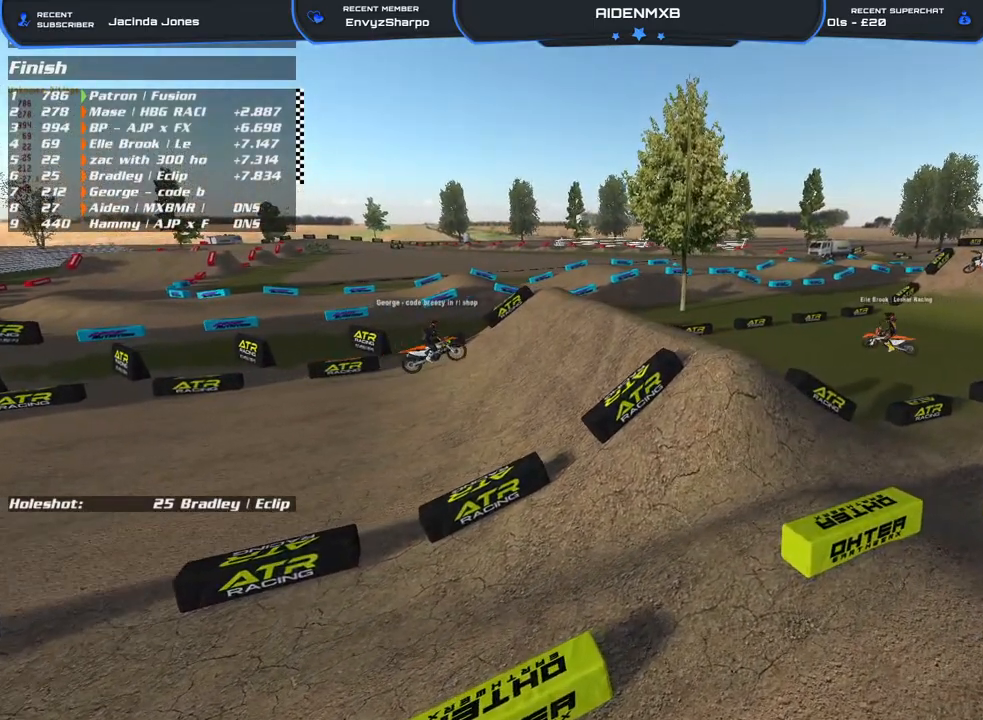
{"buttons": [], "left_stick": "center", "right_stick": "center", "events": [[350, "left_stick", "center"]]}